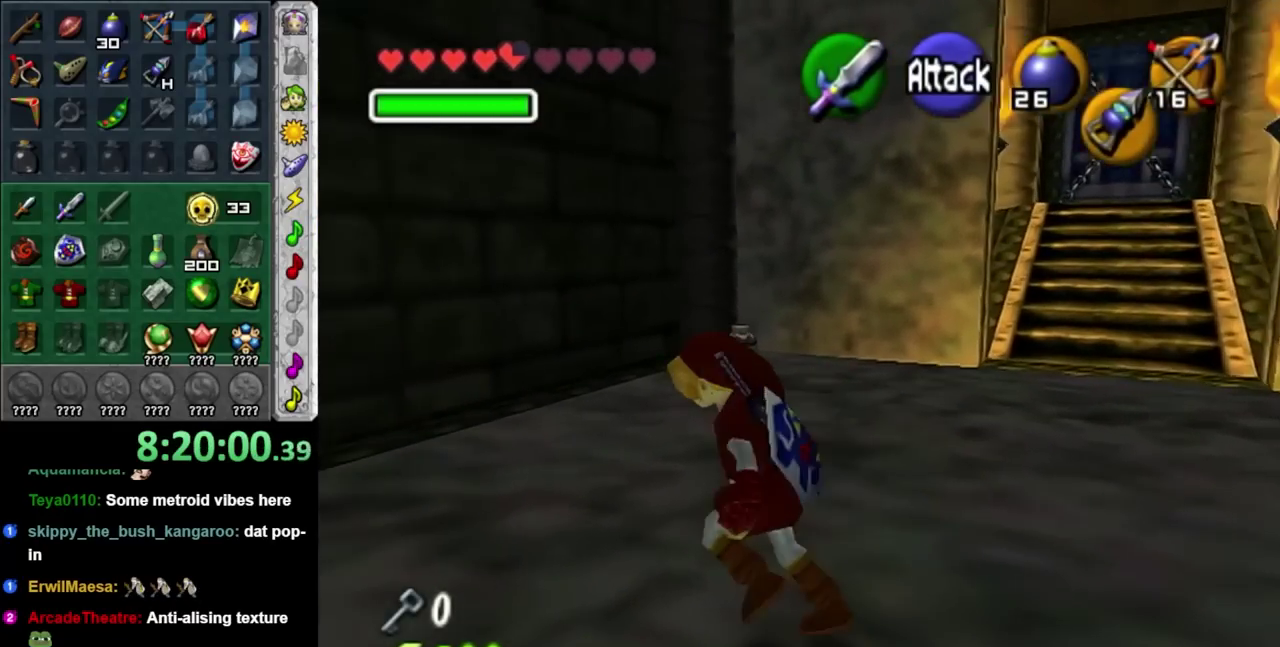
Gameplay with a controller (Nintendo layout); each line is a JSON object with the inputs held at the frame after it. "events" lists button and stick changes between this image and that frame as [ms after this image, input, new state], when the widget could be followed in between. Not read: L2 L3 R3.
{"buttons": ["A"], "left_stick": "up", "right_stick": "center", "events": [[67, "left_stick", "up"], [317, "A", "down"], [417, "A", "up"], [467, "A", "down"]]}
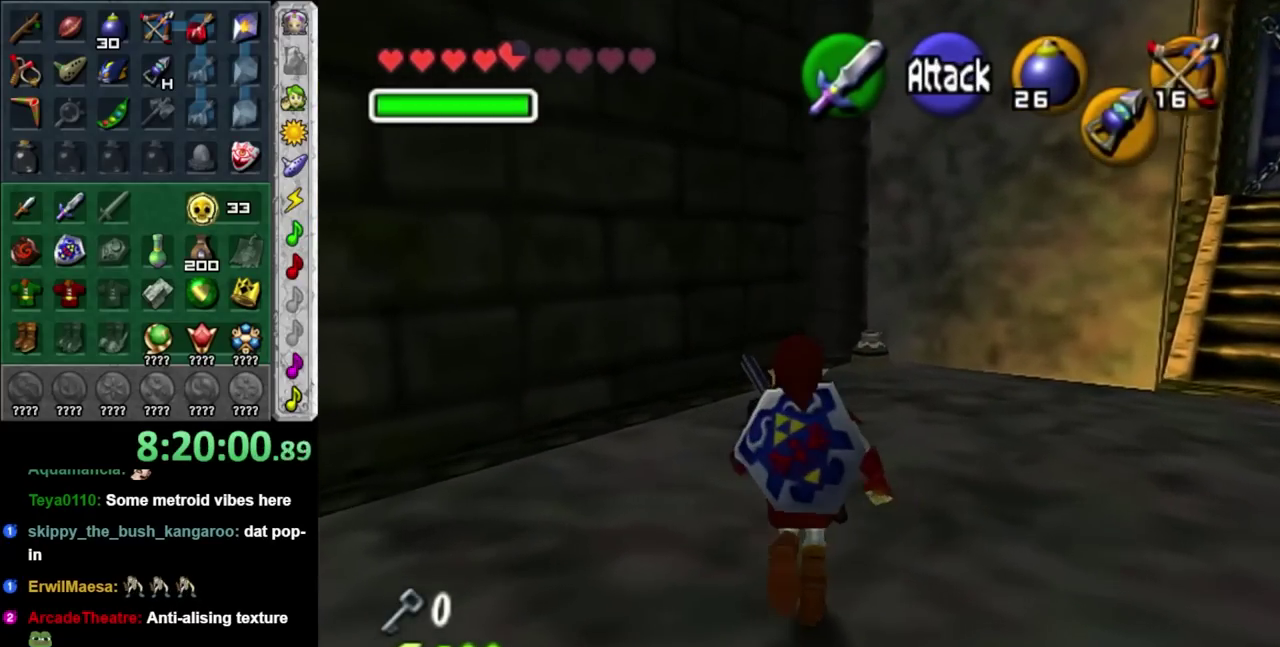
{"buttons": [], "left_stick": "up-right", "right_stick": "center", "events": [[133, "A", "up"], [417, "left_stick", "up-right"]]}
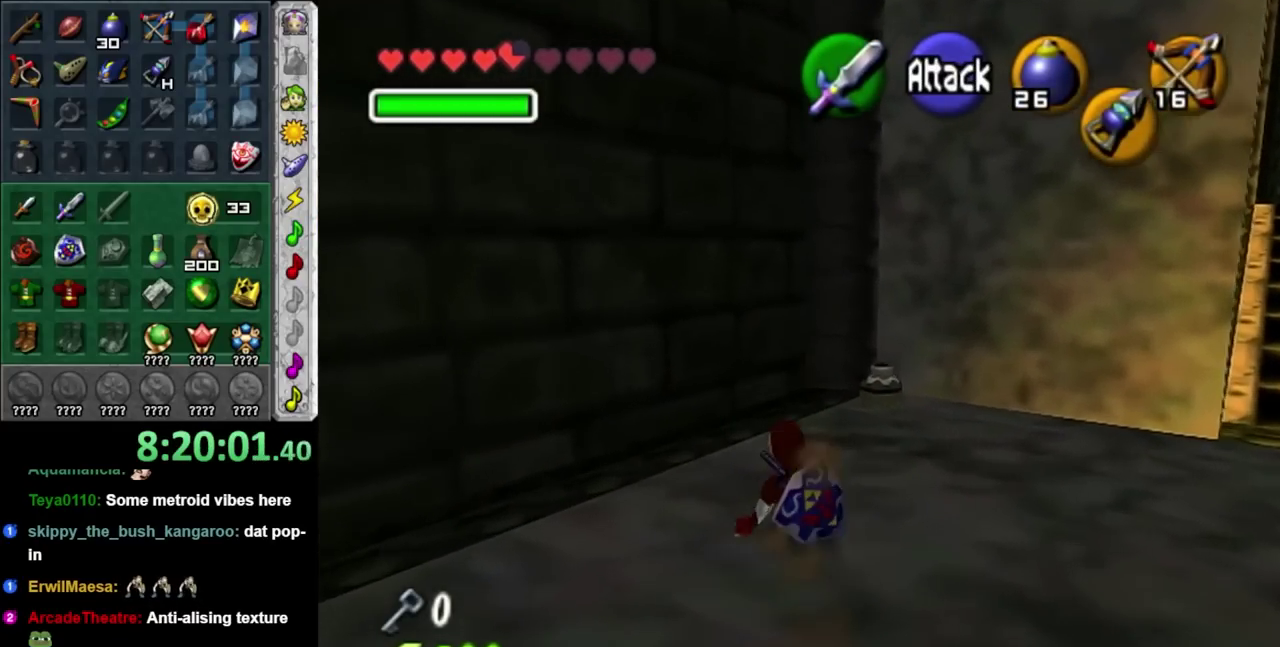
{"buttons": [], "left_stick": "up", "right_stick": "center", "events": [[200, "left_stick", "up"], [317, "B", "down"], [417, "B", "up"]]}
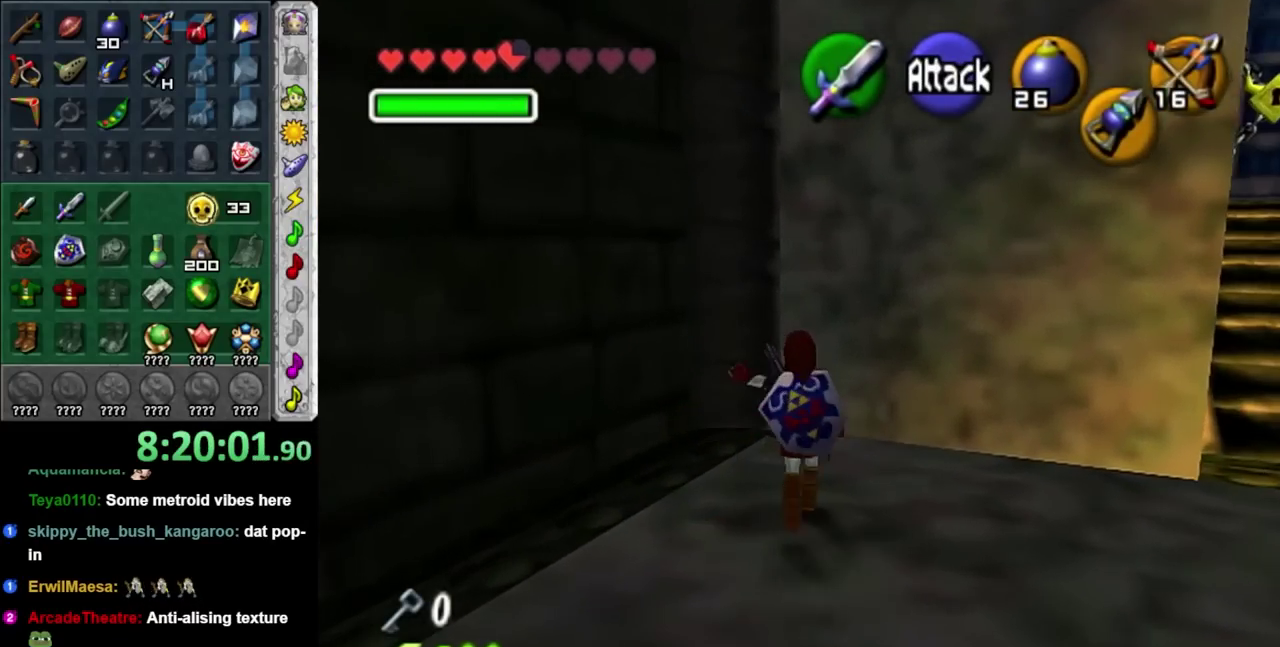
{"buttons": [], "left_stick": "up", "right_stick": "center", "events": [[17, "B", "down"], [100, "B", "up"]]}
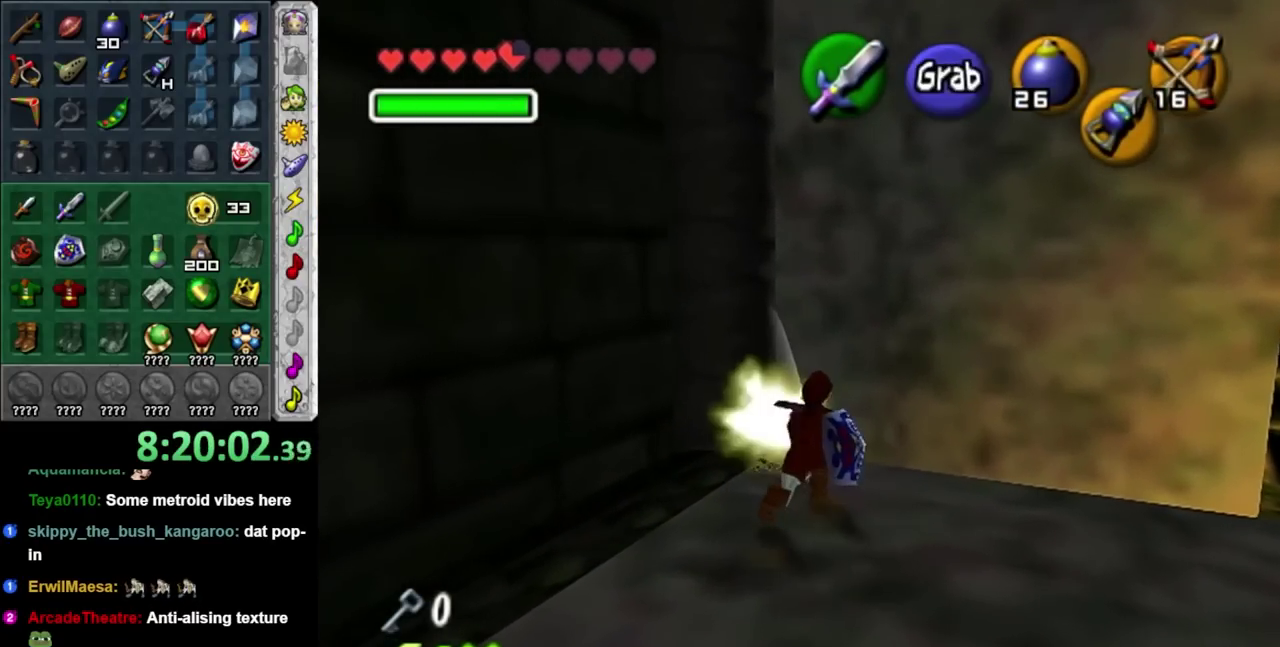
{"buttons": [], "left_stick": "down-right", "right_stick": "center", "events": [[283, "left_stick", "center"], [433, "left_stick", "down-right"]]}
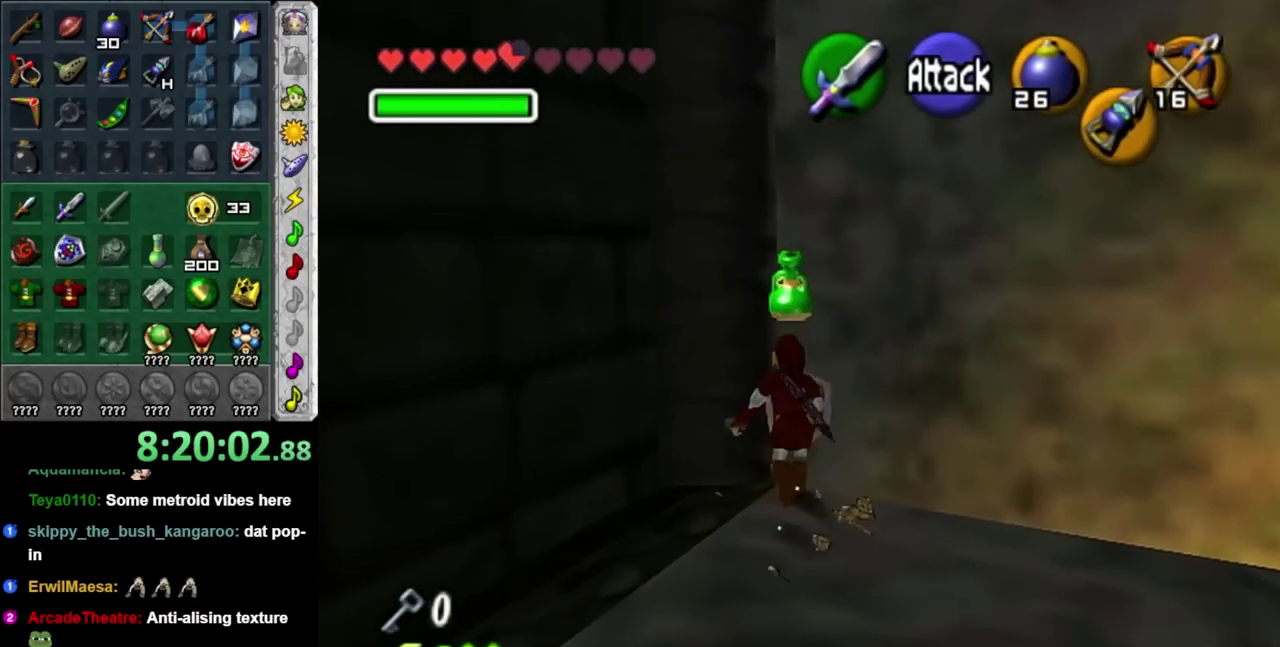
{"buttons": ["L1"], "left_stick": "up-right", "right_stick": "center", "events": [[217, "A", "down"], [350, "A", "up"], [350, "L1", "down"], [350, "left_stick", "right"], [417, "left_stick", "up-right"]]}
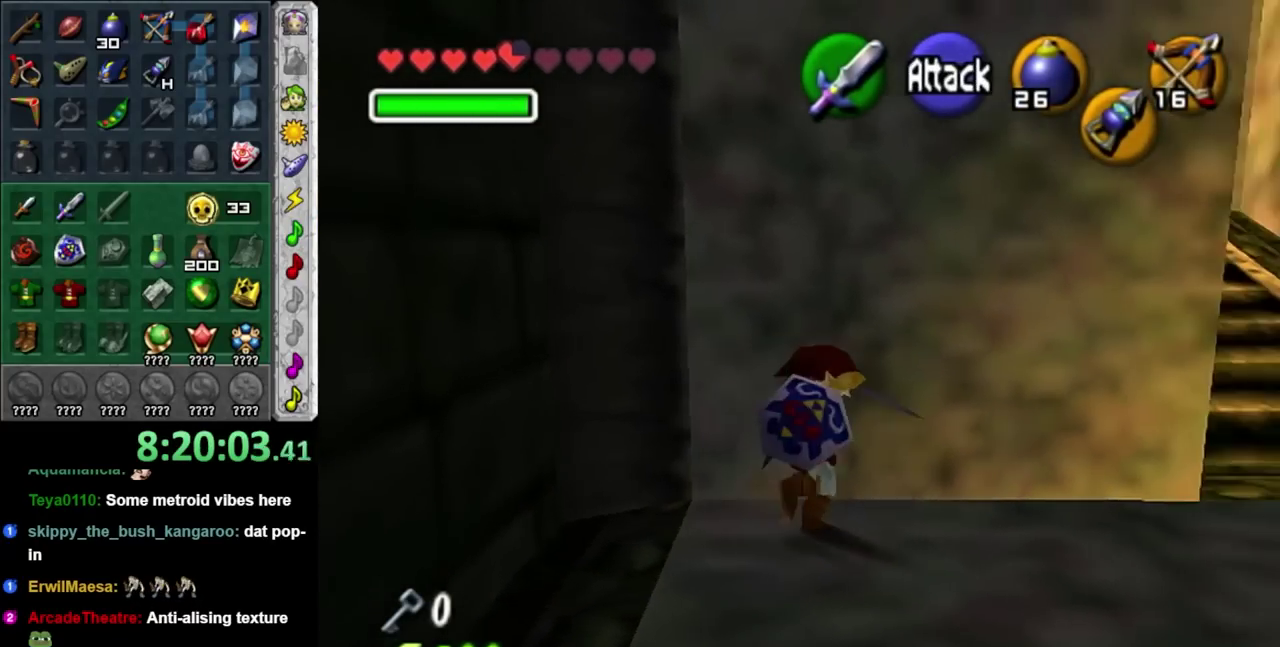
{"buttons": ["A"], "left_stick": "up", "right_stick": "center", "events": [[33, "left_stick", "up"], [67, "L1", "up"], [500, "A", "down"]]}
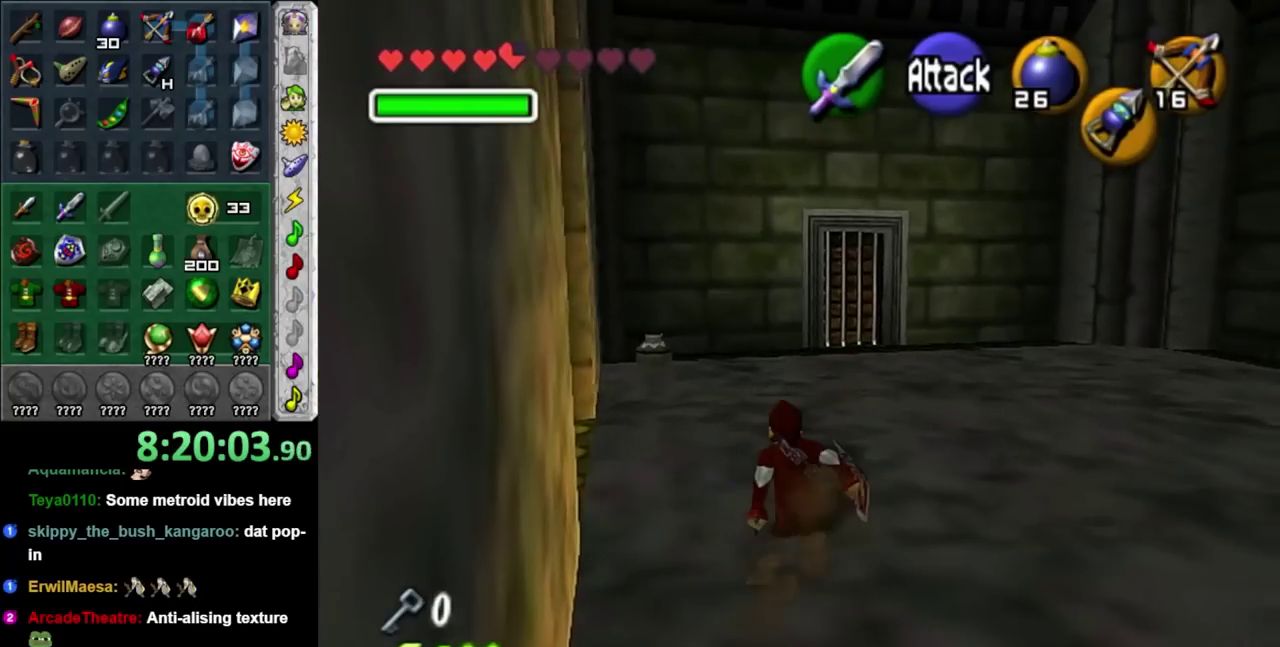
{"buttons": [], "left_stick": "up", "right_stick": "center", "events": [[167, "A", "up"]]}
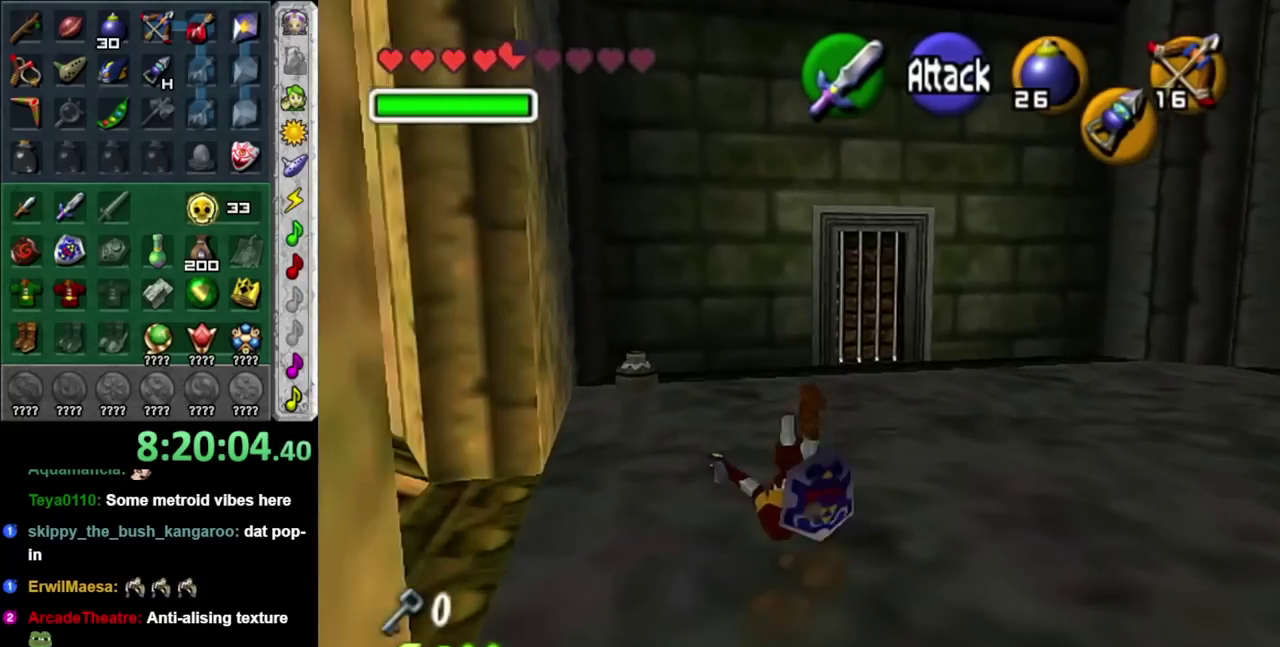
{"buttons": [], "left_stick": "up-left", "right_stick": "center", "events": [[167, "left_stick", "up-left"]]}
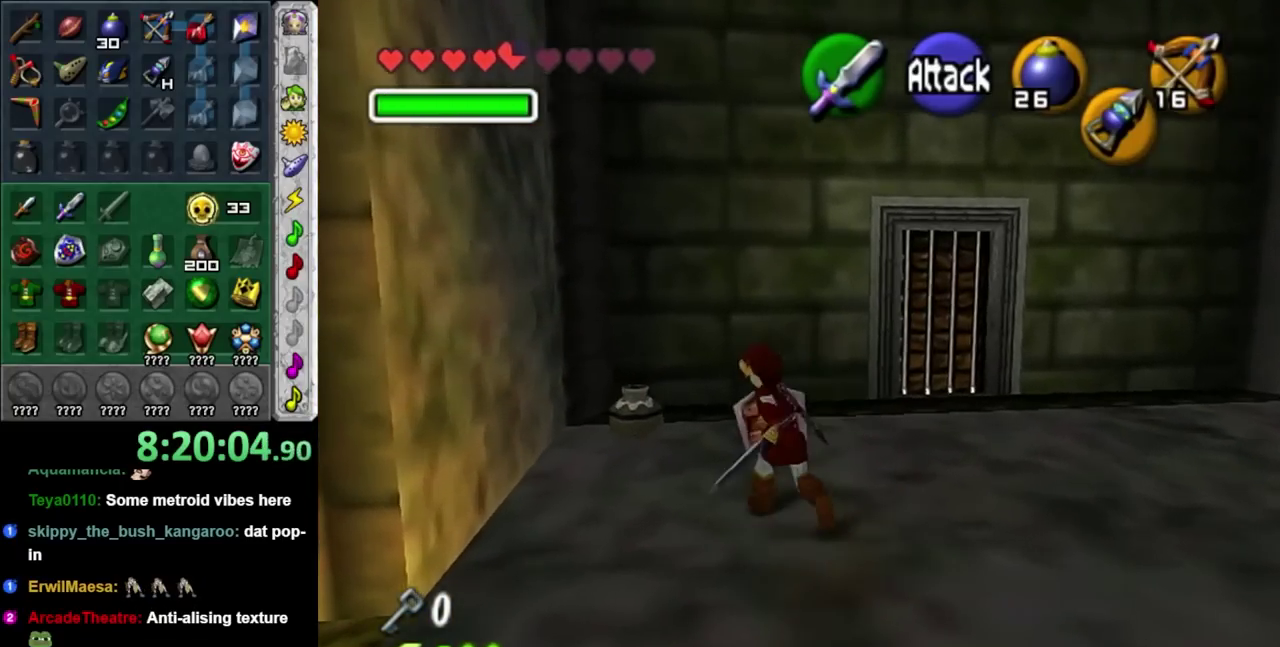
{"buttons": [], "left_stick": "center", "right_stick": "center", "events": [[83, "left_stick", "center"]]}
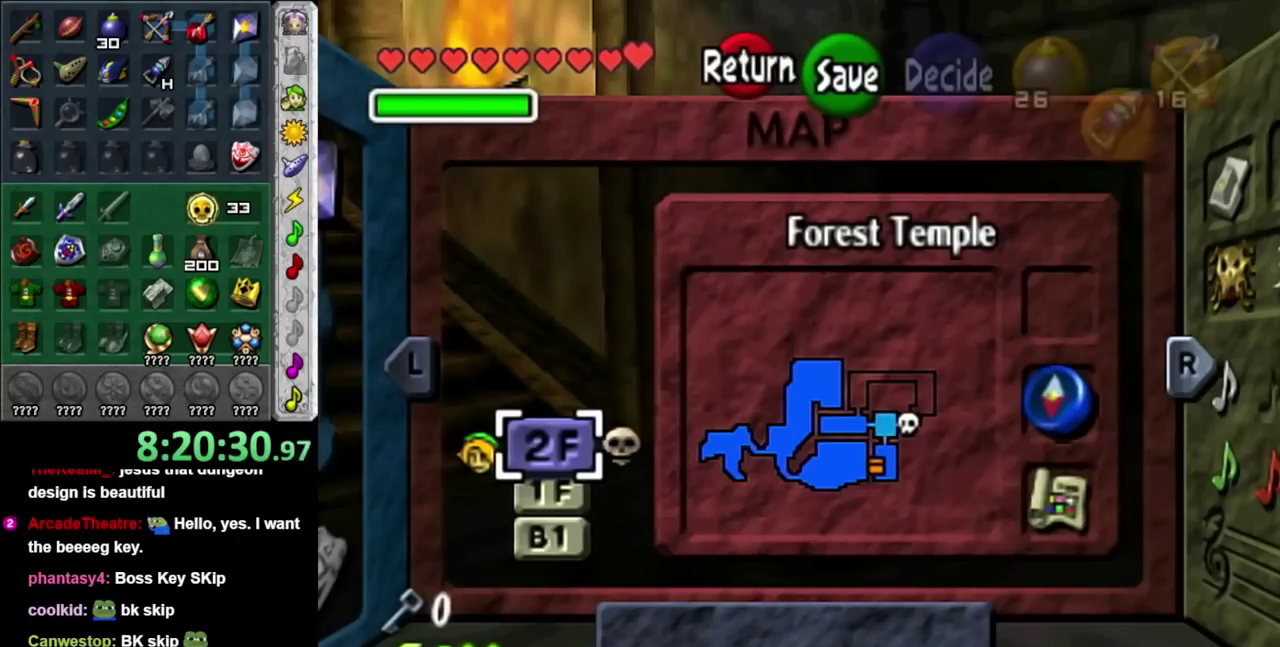
{"buttons": [], "left_stick": "center", "right_stick": "center", "events": []}
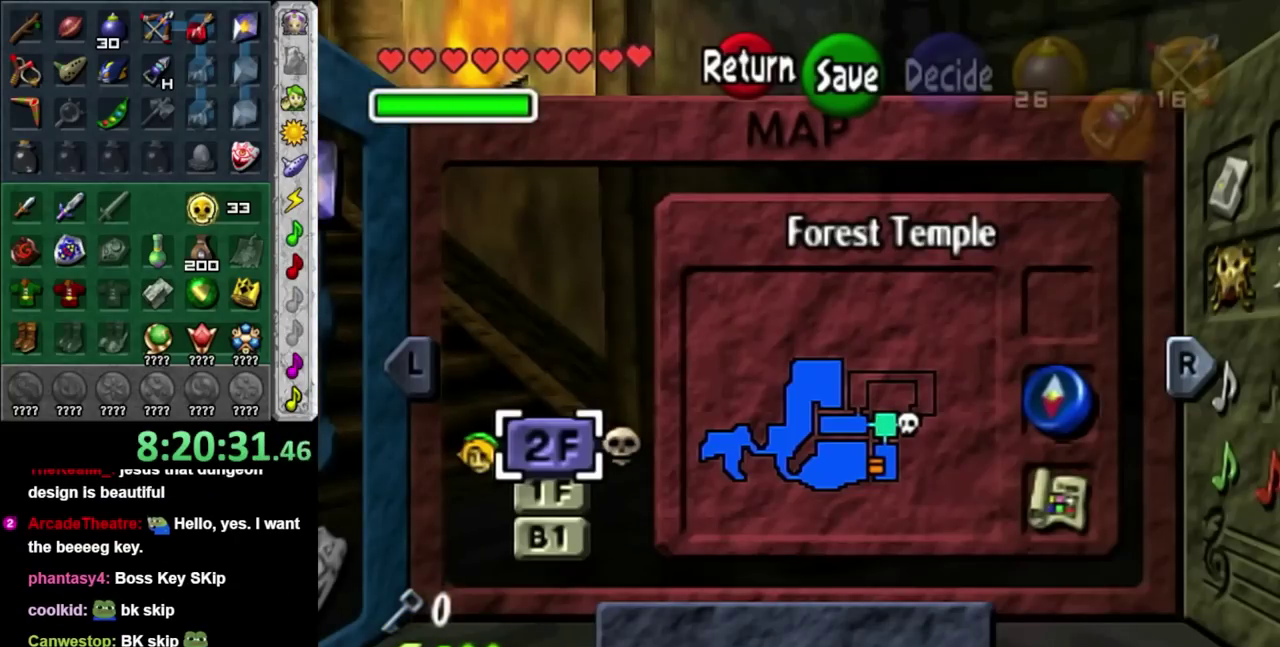
{"buttons": [], "left_stick": "center", "right_stick": "center", "events": []}
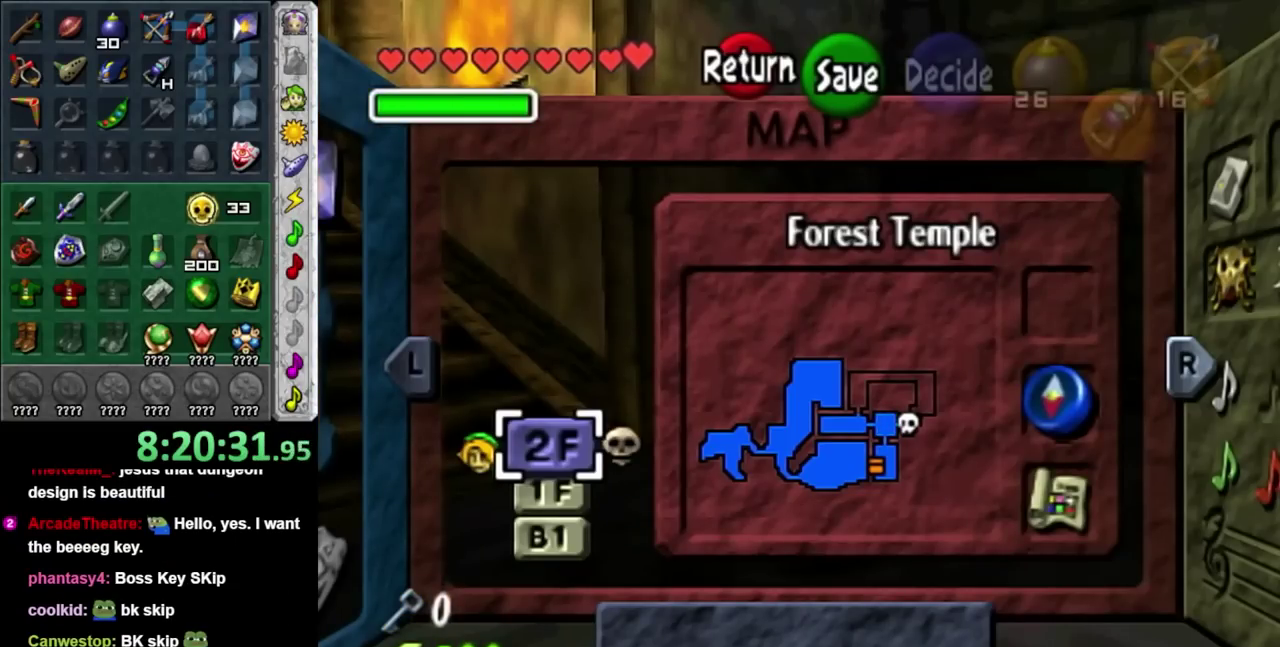
{"buttons": [], "left_stick": "center", "right_stick": "center", "events": [[33, "START", "down"], [183, "START", "up"]]}
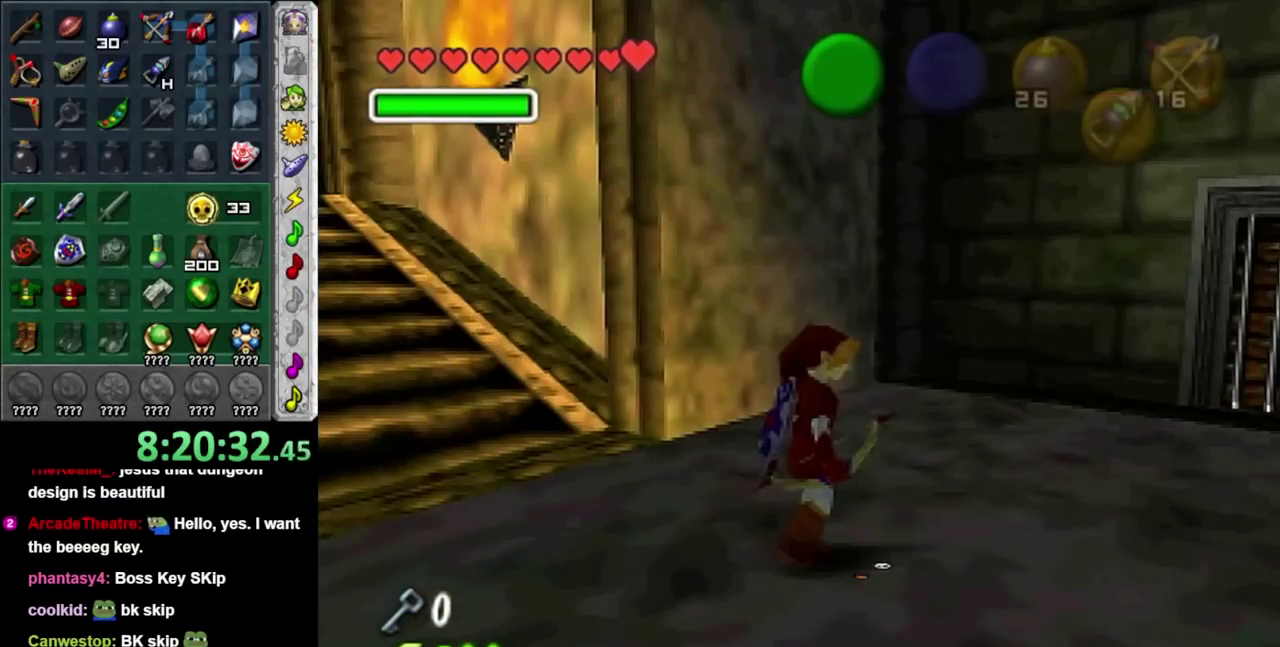
{"buttons": [], "left_stick": "up-right", "right_stick": "center", "events": [[33, "left_stick", "up-right"]]}
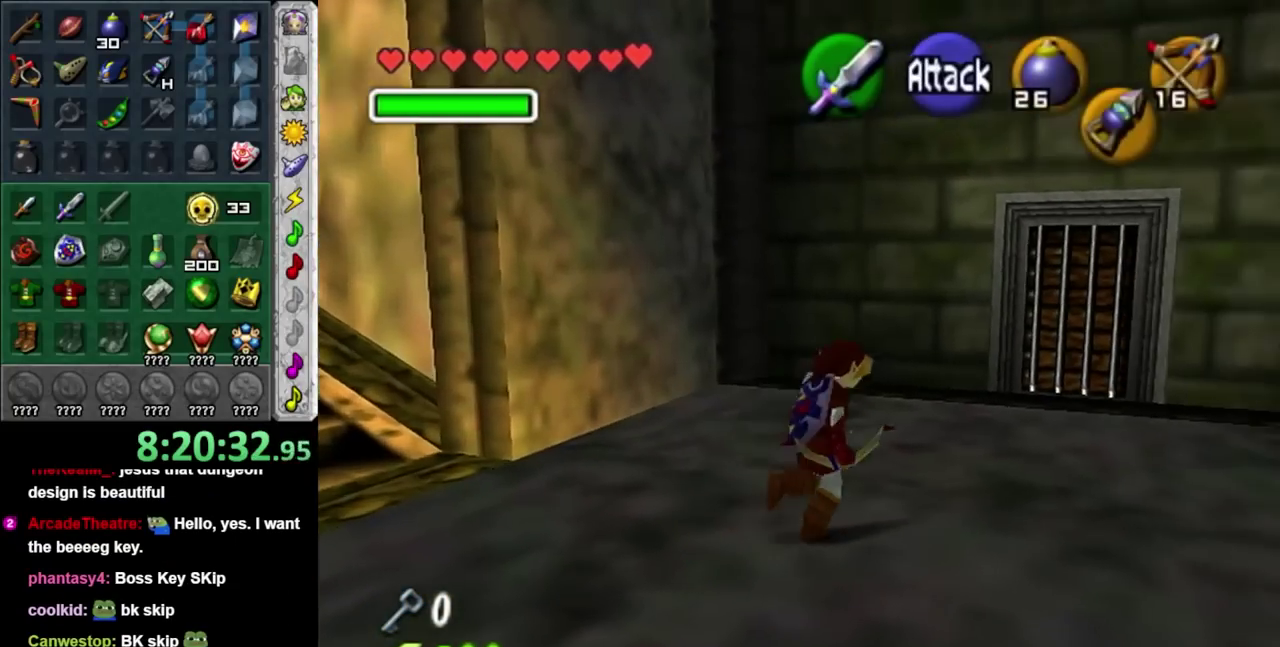
{"buttons": [], "left_stick": "up", "right_stick": "center", "events": [[283, "left_stick", "up"]]}
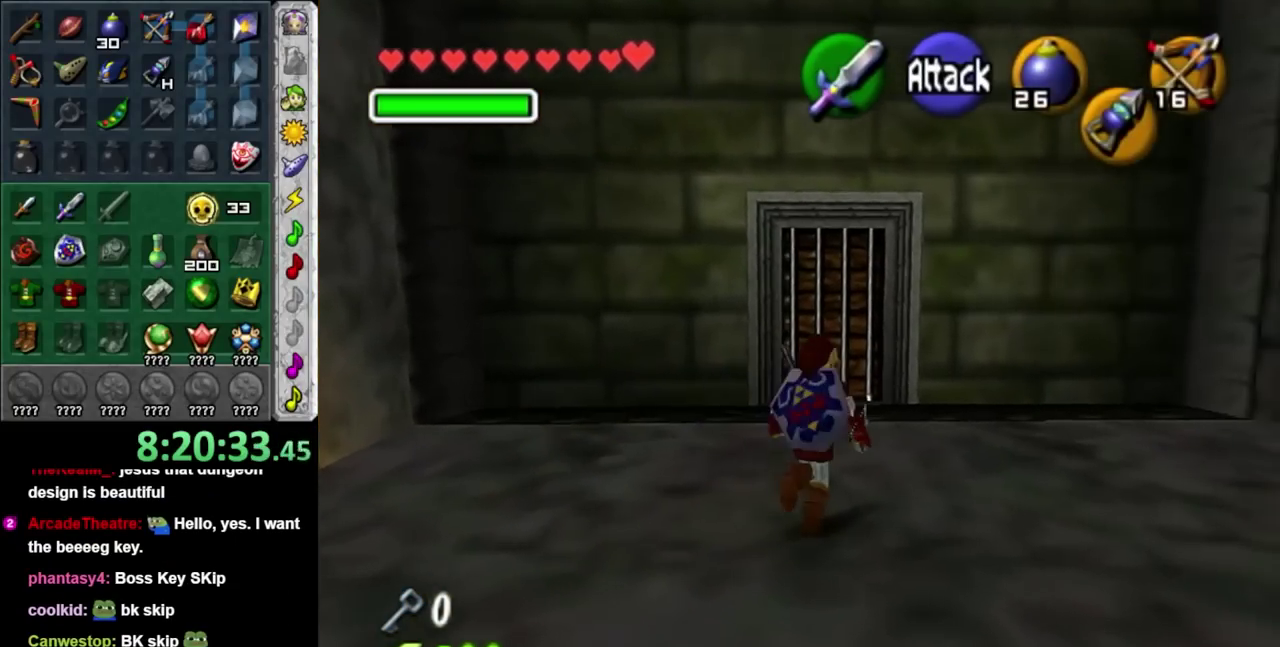
{"buttons": [], "left_stick": "center", "right_stick": "center", "events": [[100, "START", "down"], [283, "START", "up"], [367, "left_stick", "center"]]}
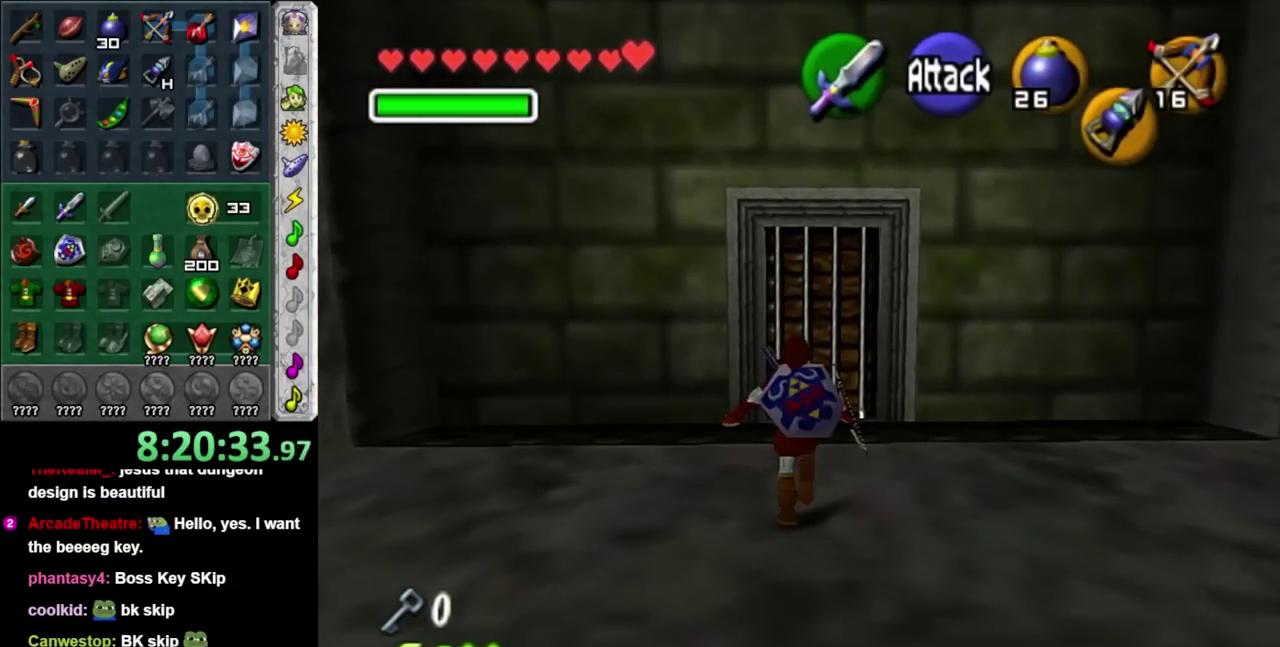
{"buttons": [], "left_stick": "center", "right_stick": "center", "events": []}
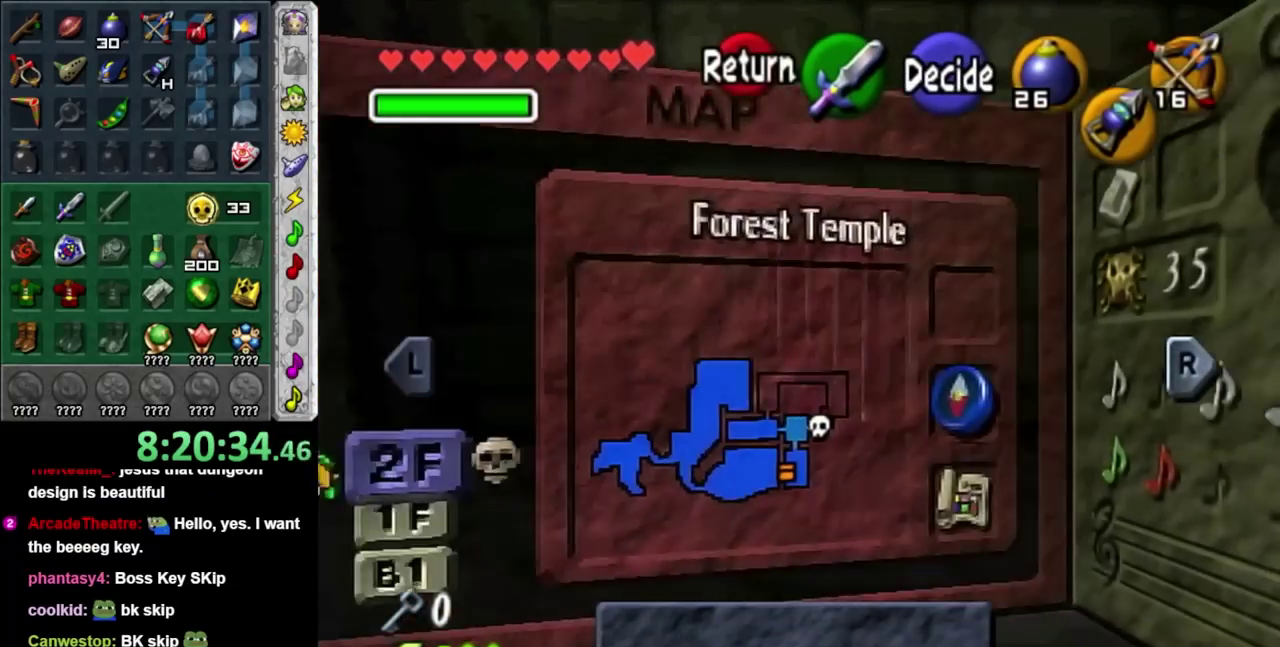
{"buttons": [], "left_stick": "center", "right_stick": "center", "events": []}
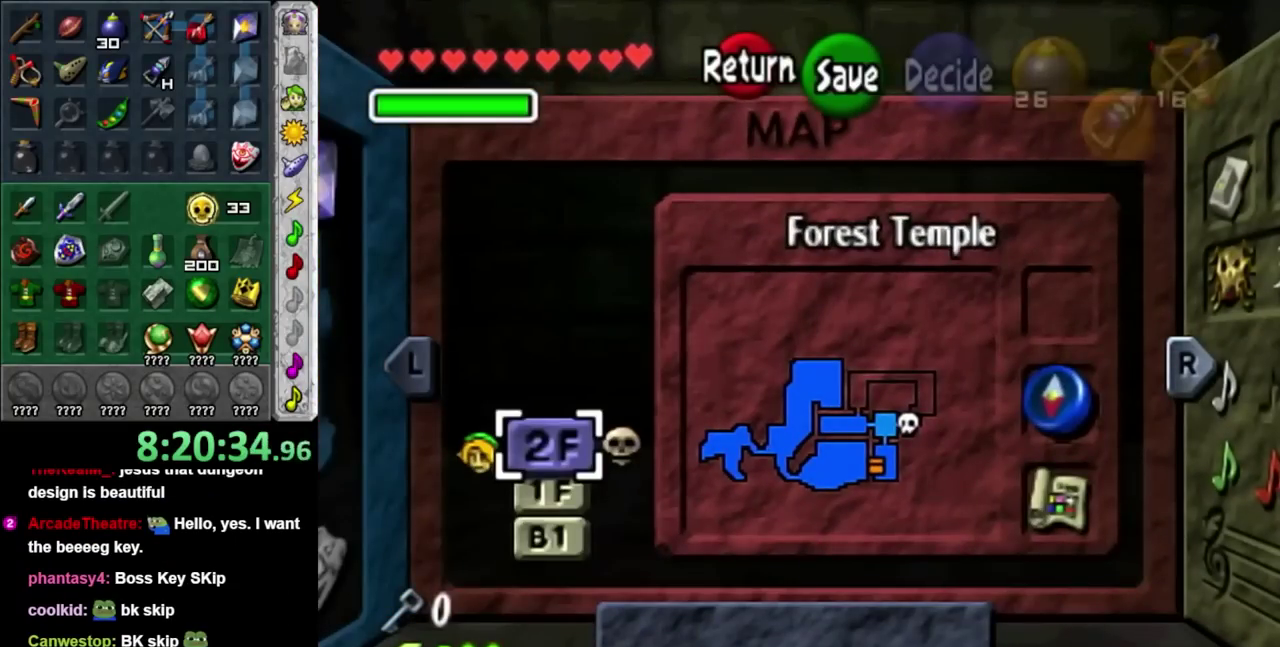
{"buttons": [], "left_stick": "center", "right_stick": "center", "events": [[250, "START", "down"], [500, "START", "up"]]}
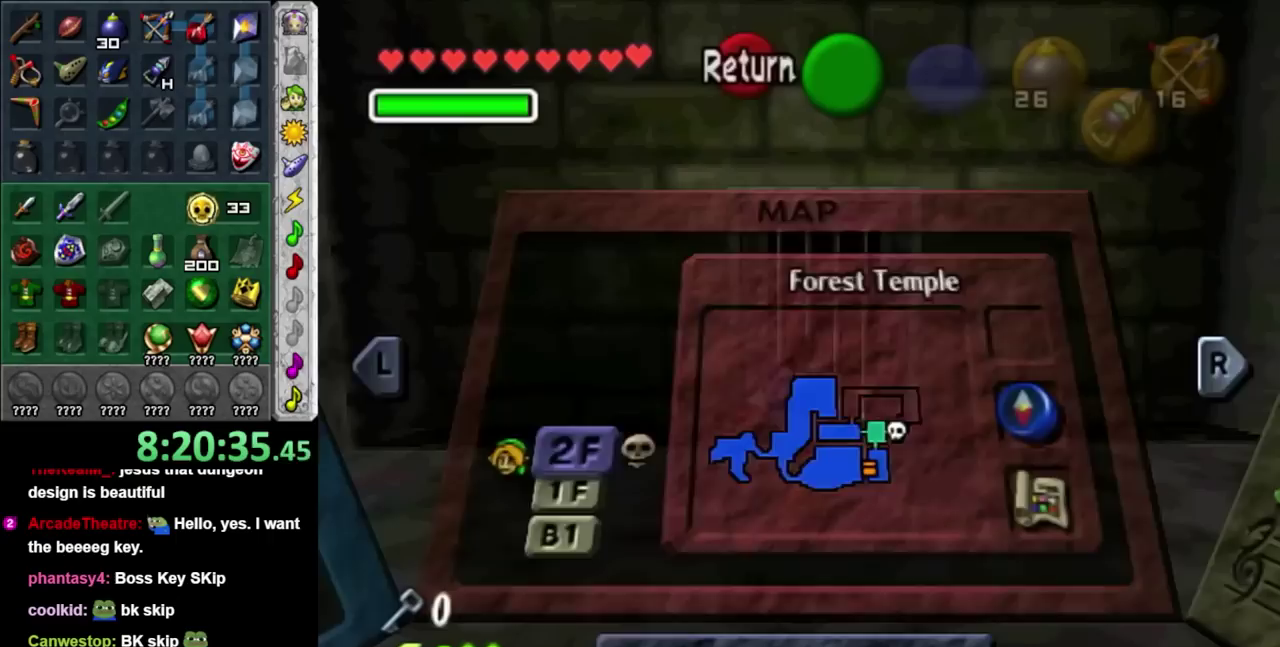
{"buttons": [], "left_stick": "down-right", "right_stick": "center", "events": [[67, "left_stick", "right"], [350, "left_stick", "down-right"]]}
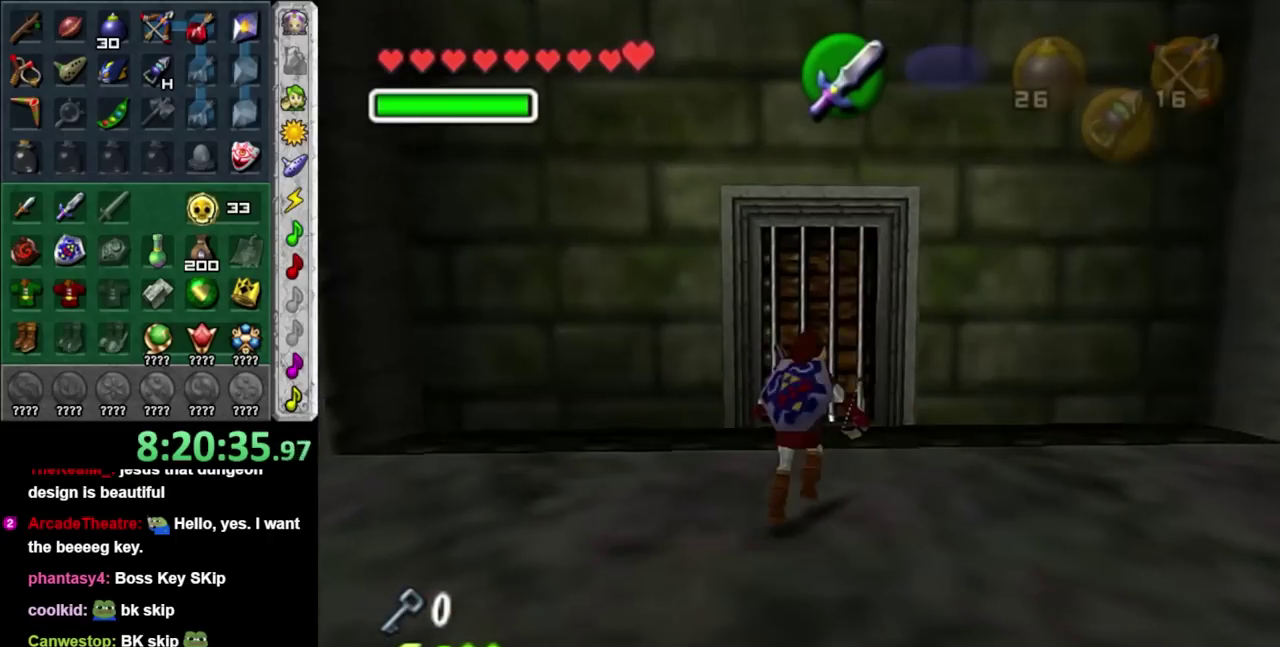
{"buttons": [], "left_stick": "up", "right_stick": "center", "events": [[250, "L1", "down"], [317, "left_stick", "center"], [467, "L1", "up"], [500, "left_stick", "up"]]}
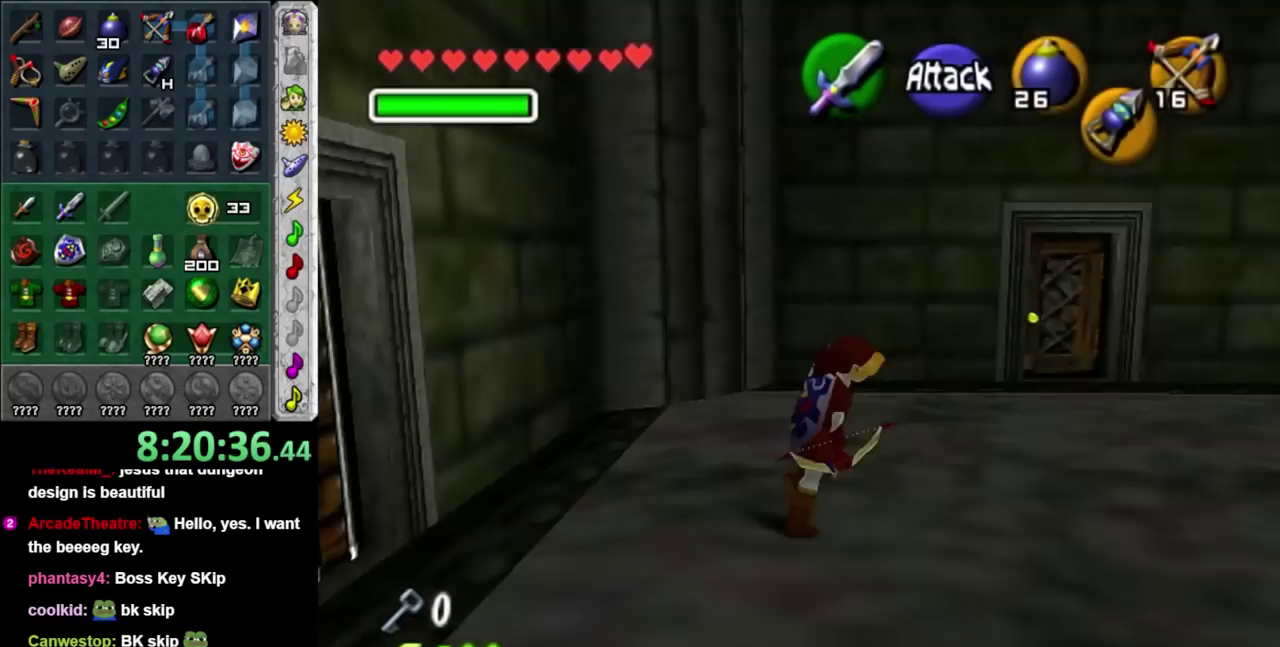
{"buttons": [], "left_stick": "up-left", "right_stick": "center", "events": [[433, "left_stick", "up-left"]]}
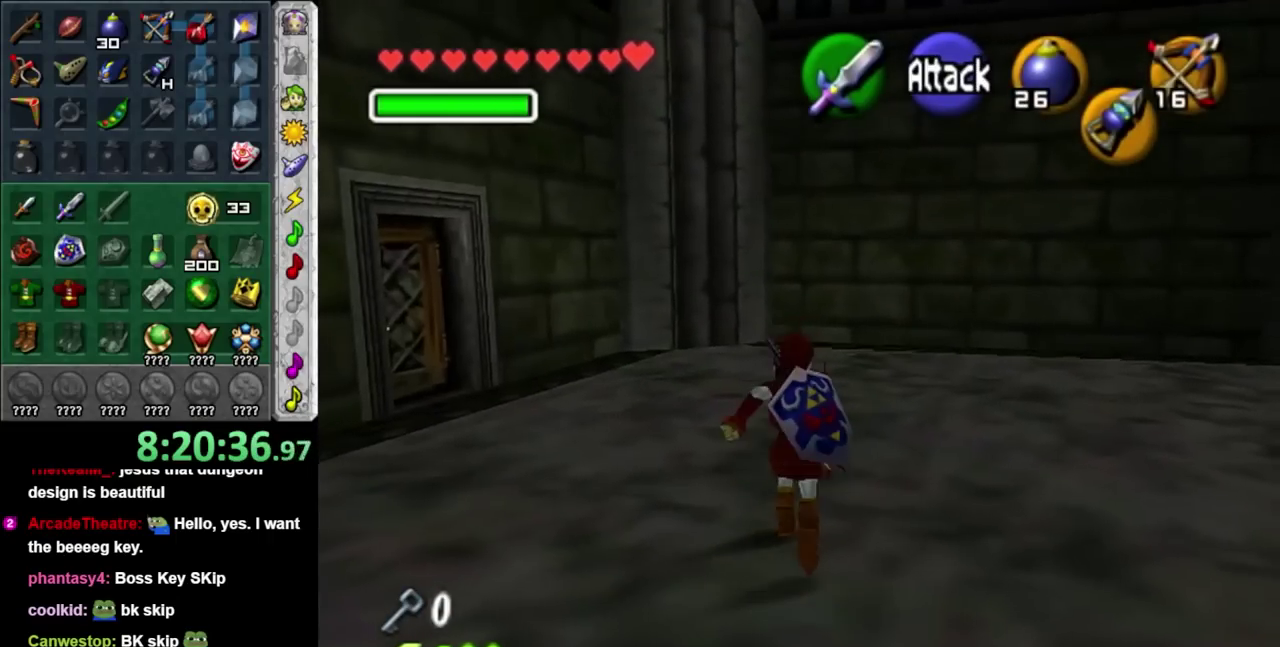
{"buttons": [], "left_stick": "up", "right_stick": "center", "events": [[350, "left_stick", "up"]]}
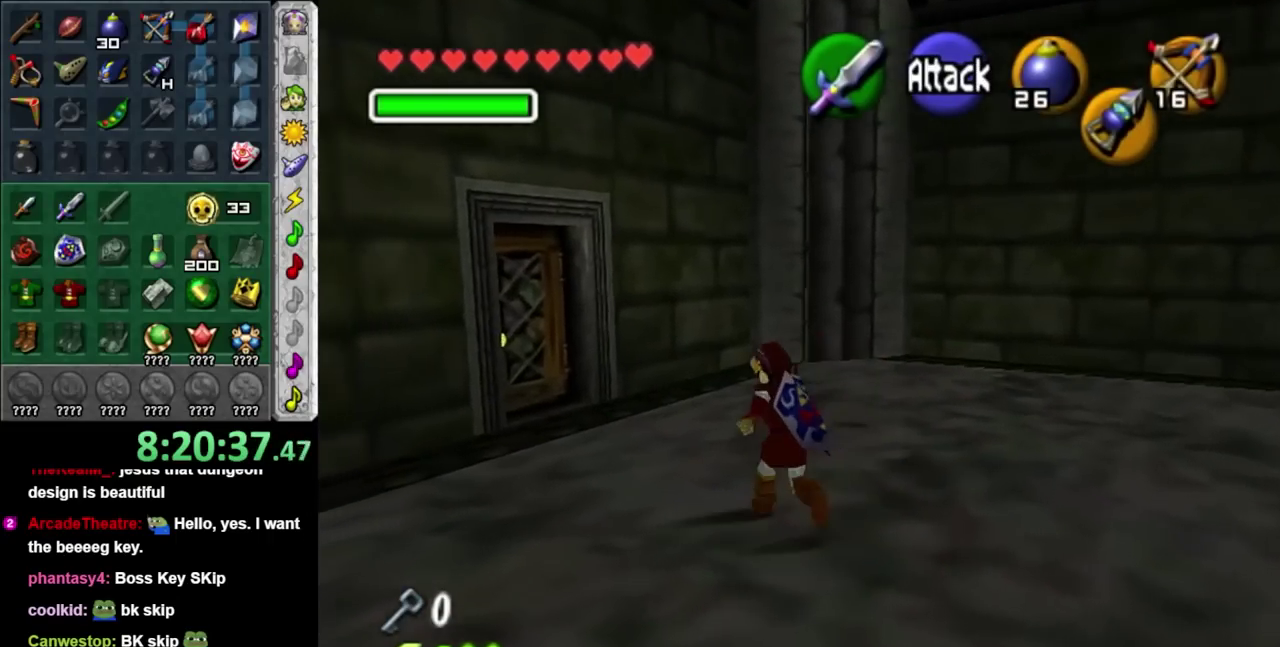
{"buttons": [], "left_stick": "center", "right_stick": "center", "events": [[317, "left_stick", "up-left"], [383, "left_stick", "center"]]}
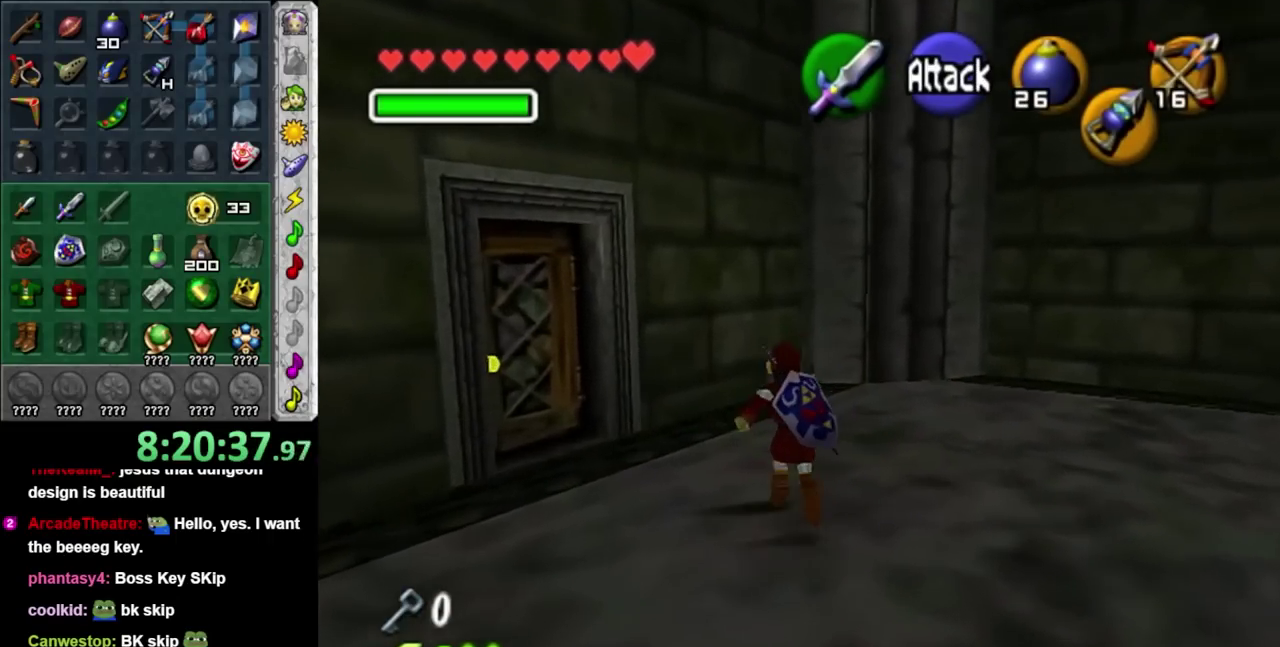
{"buttons": ["X", "L1"], "left_stick": "center", "right_stick": "center", "events": [[117, "left_stick", "down-right"], [283, "L1", "down"], [317, "left_stick", "center"], [450, "X", "down"]]}
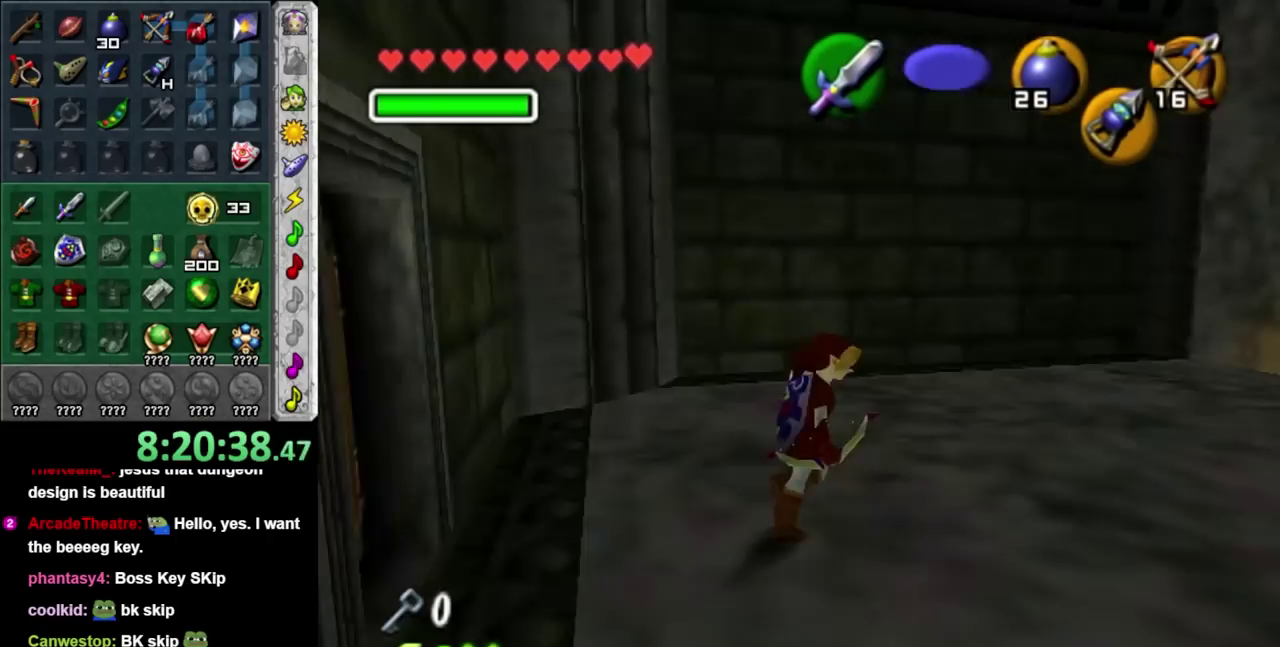
{"buttons": [], "left_stick": "center", "right_stick": "center", "events": [[33, "L1", "up"], [67, "X", "up"]]}
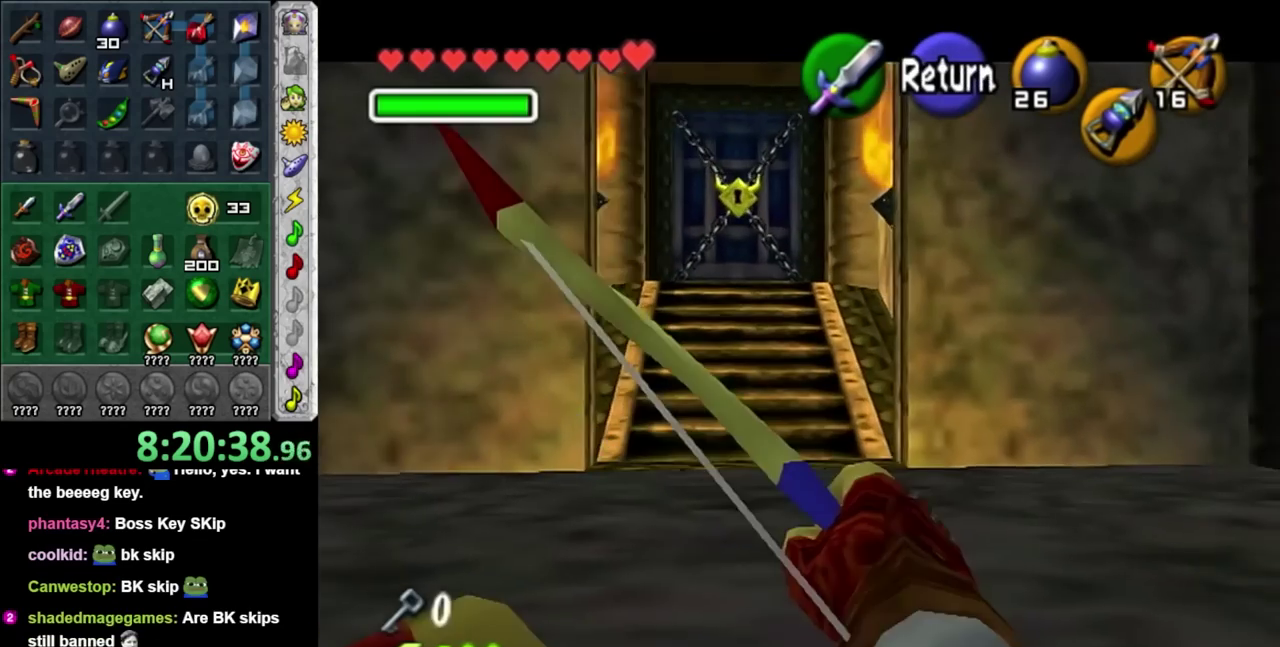
{"buttons": [], "left_stick": "up", "right_stick": "center", "events": [[283, "A", "down"], [367, "left_stick", "up"], [433, "A", "up"]]}
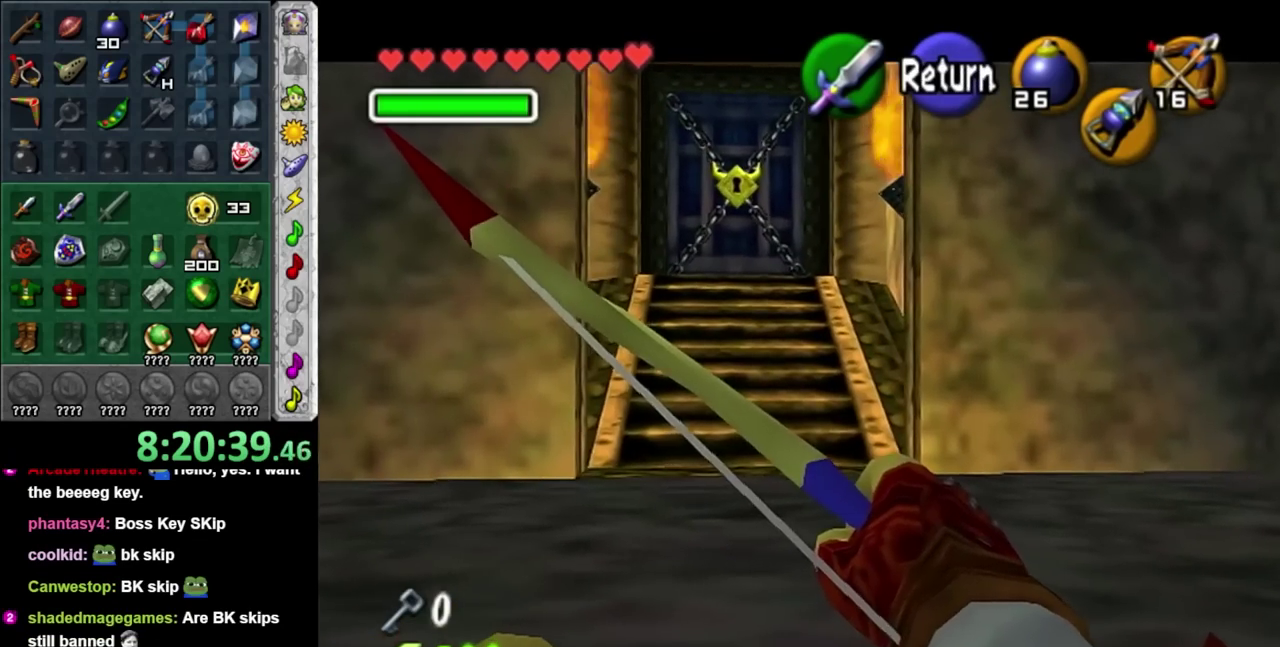
{"buttons": ["A"], "left_stick": "up", "right_stick": "center", "events": [[350, "A", "down"], [433, "A", "up"], [500, "A", "down"]]}
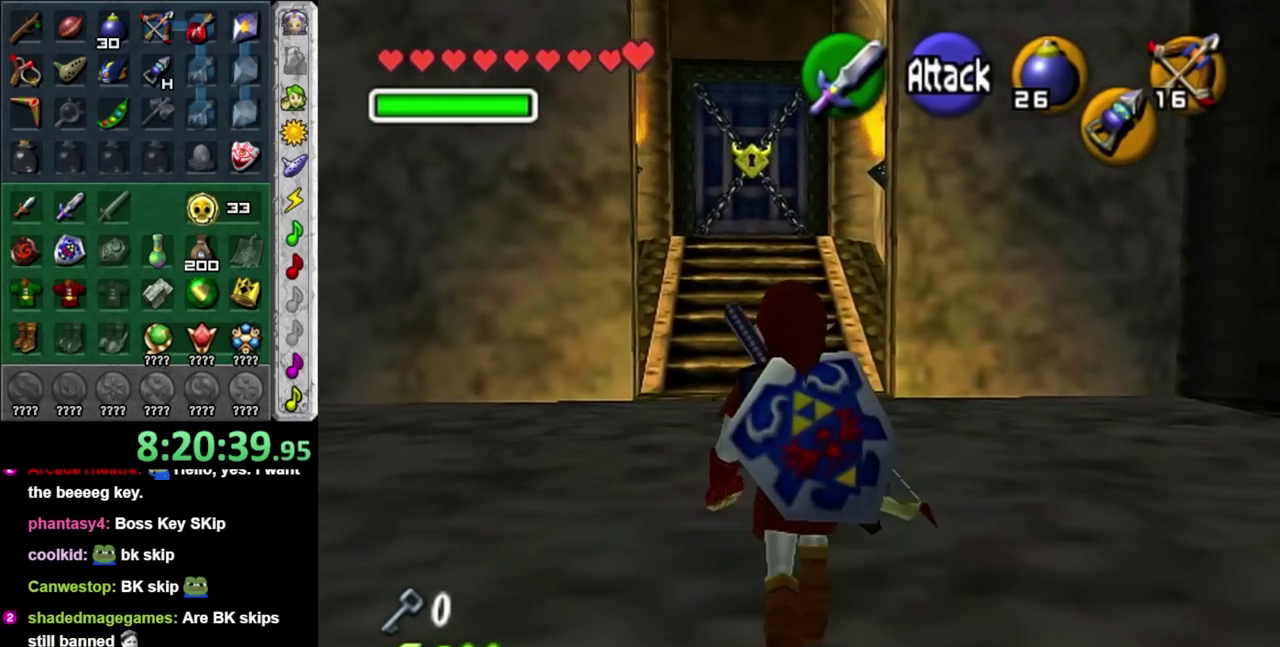
{"buttons": [], "left_stick": "up", "right_stick": "center", "events": [[133, "A", "up"]]}
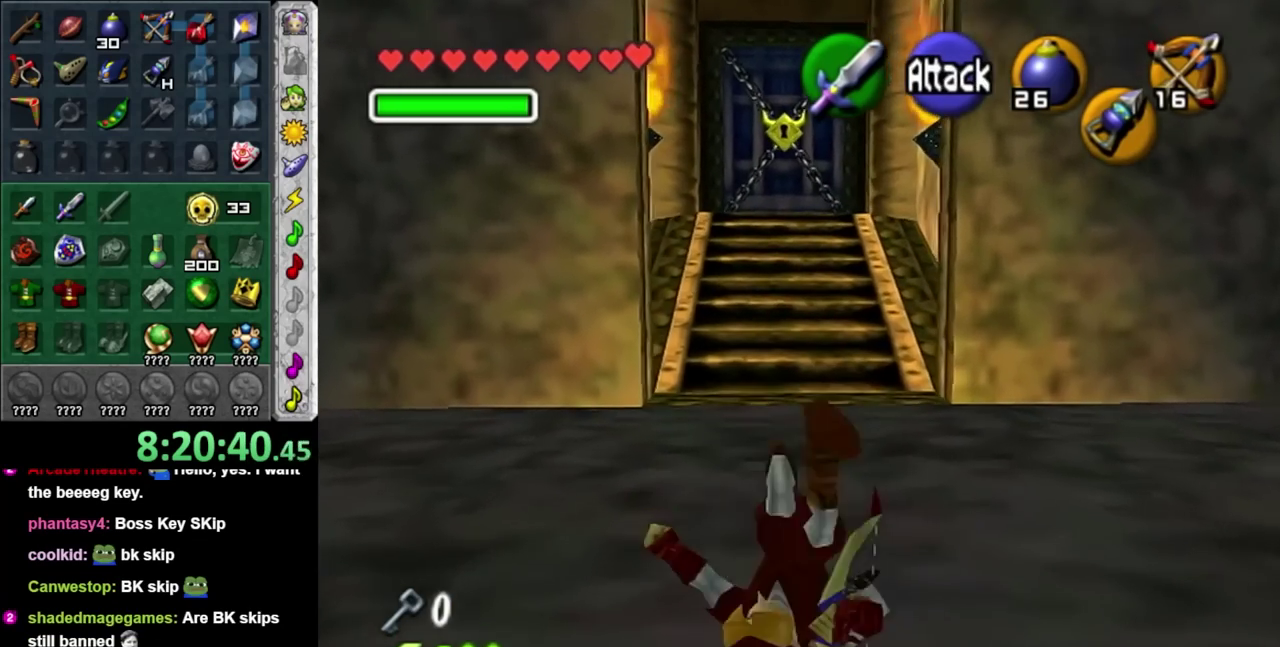
{"buttons": [], "left_stick": "up", "right_stick": "center", "events": [[250, "A", "down"], [400, "A", "up"]]}